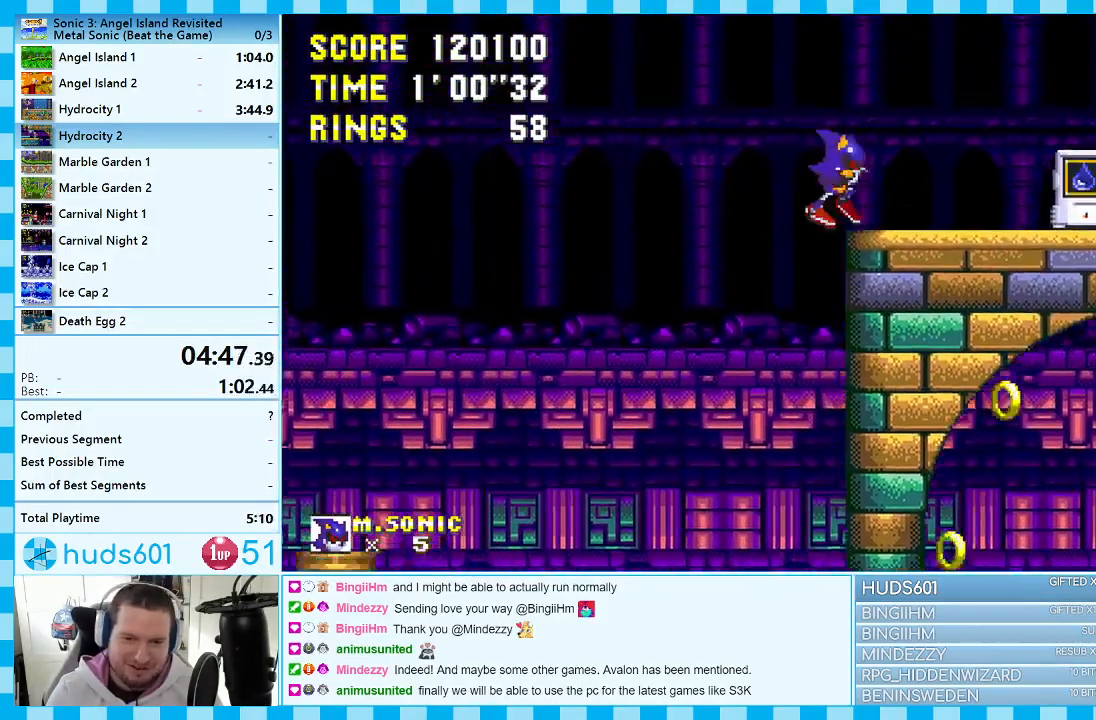
Gameplay with a controller (Xbox layout); each line is a JSON object with the inputs held at the frame after it. "events" lists button and stick changes between this image and that frame as [ms after this image, input, new state], when the widget could be followed in between. Not read: L1 L2 L3 R1 R2 R3.
{"buttons": ["DPAD_RIGHT"], "events": [[17, "DPAD_UP", "up"], [100, "A", "up"], [233, "A", "down"], [267, "A", "up"]]}
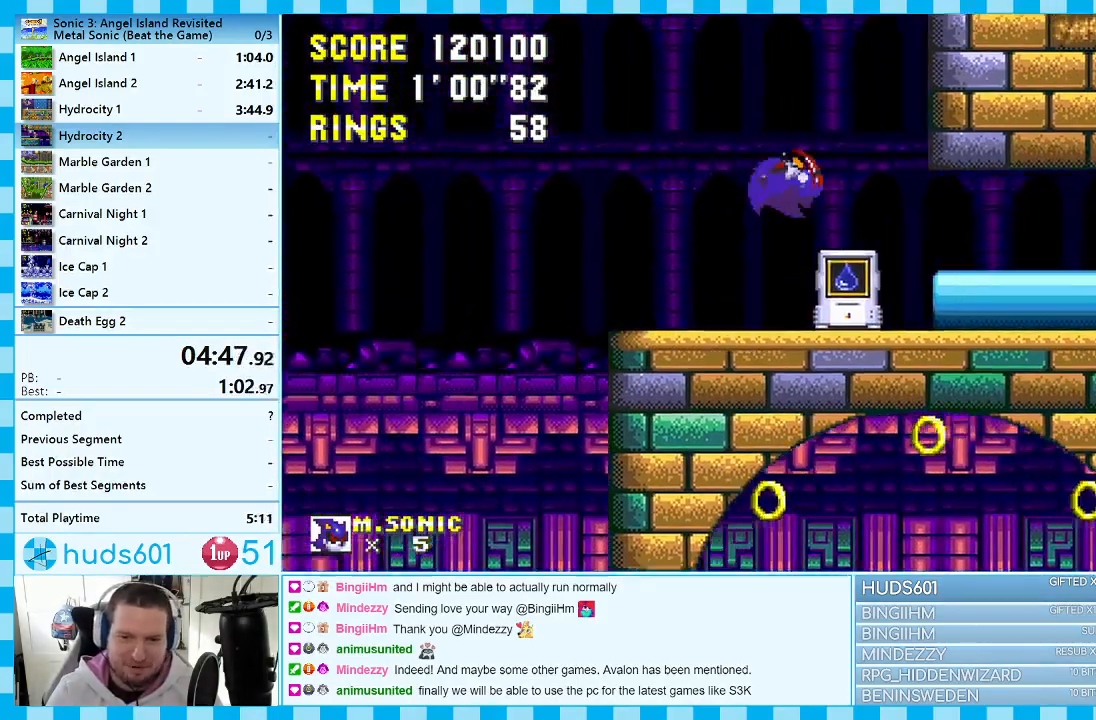
{"buttons": ["DPAD_RIGHT"], "events": []}
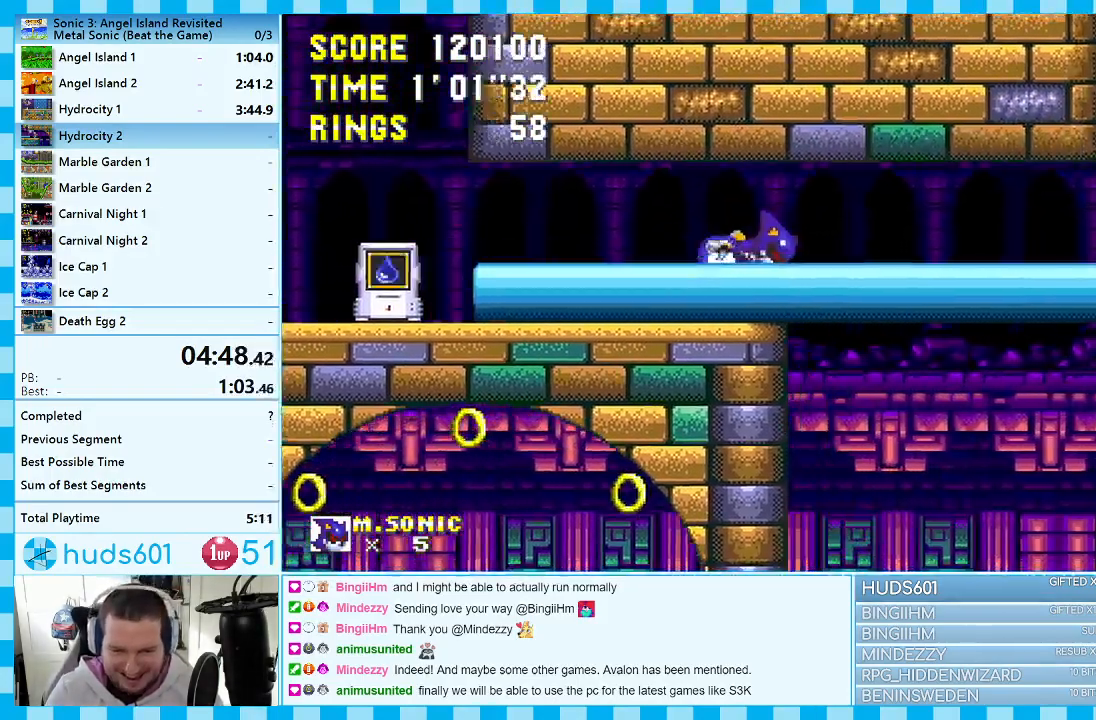
{"buttons": ["DPAD_RIGHT"], "events": []}
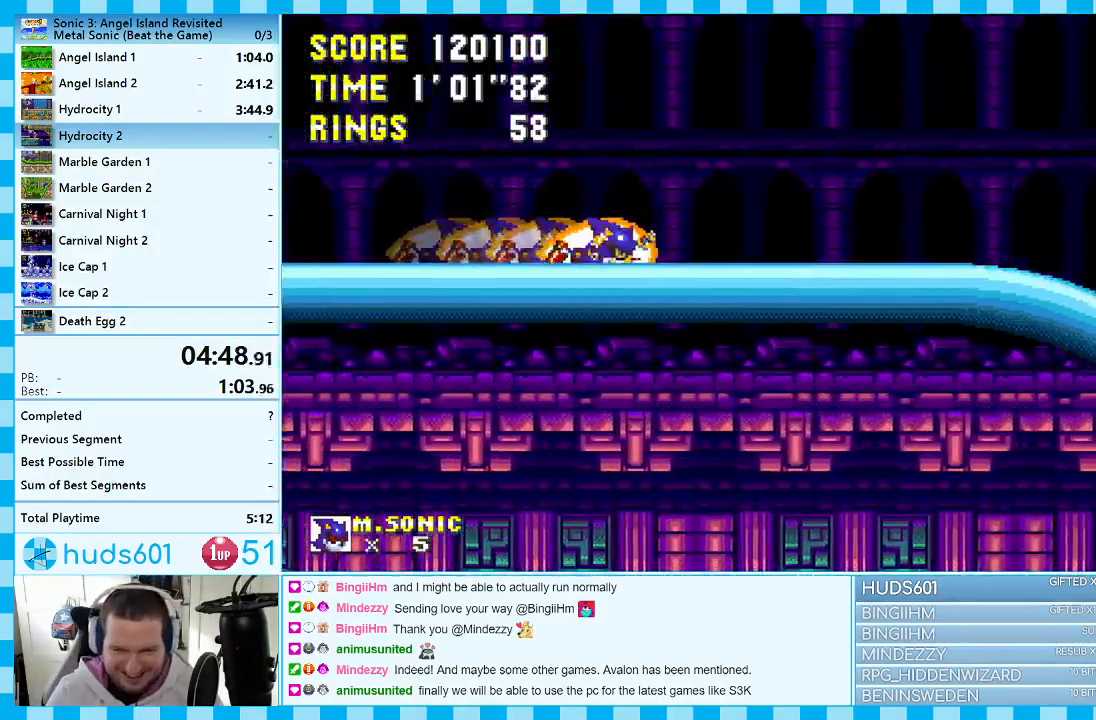
{"buttons": ["A", "DPAD_RIGHT"], "events": [[133, "A", "down"]]}
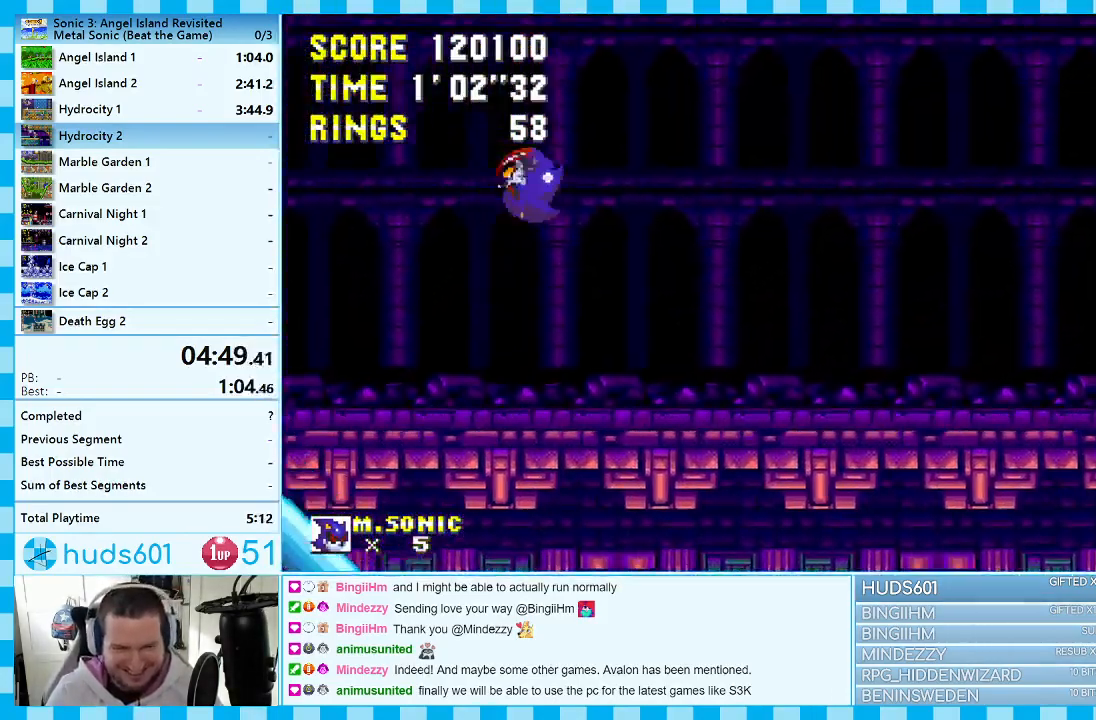
{"buttons": ["DPAD_RIGHT"], "events": [[167, "A", "up"]]}
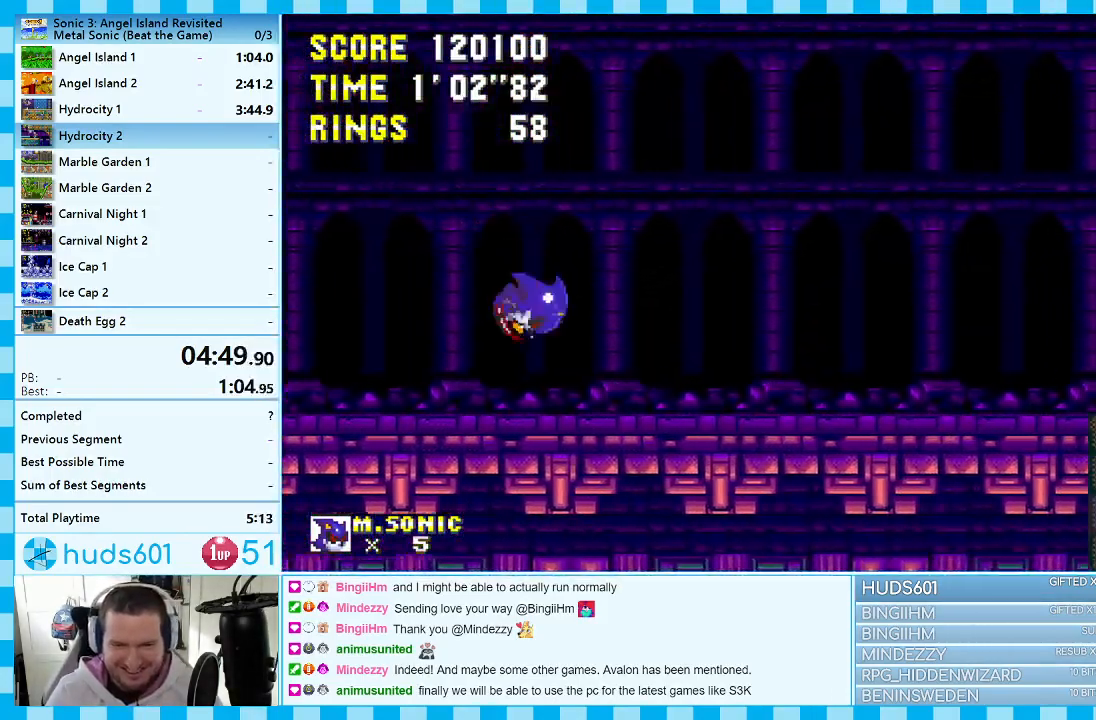
{"buttons": ["DPAD_RIGHT"], "events": [[100, "A", "down"], [183, "A", "up"]]}
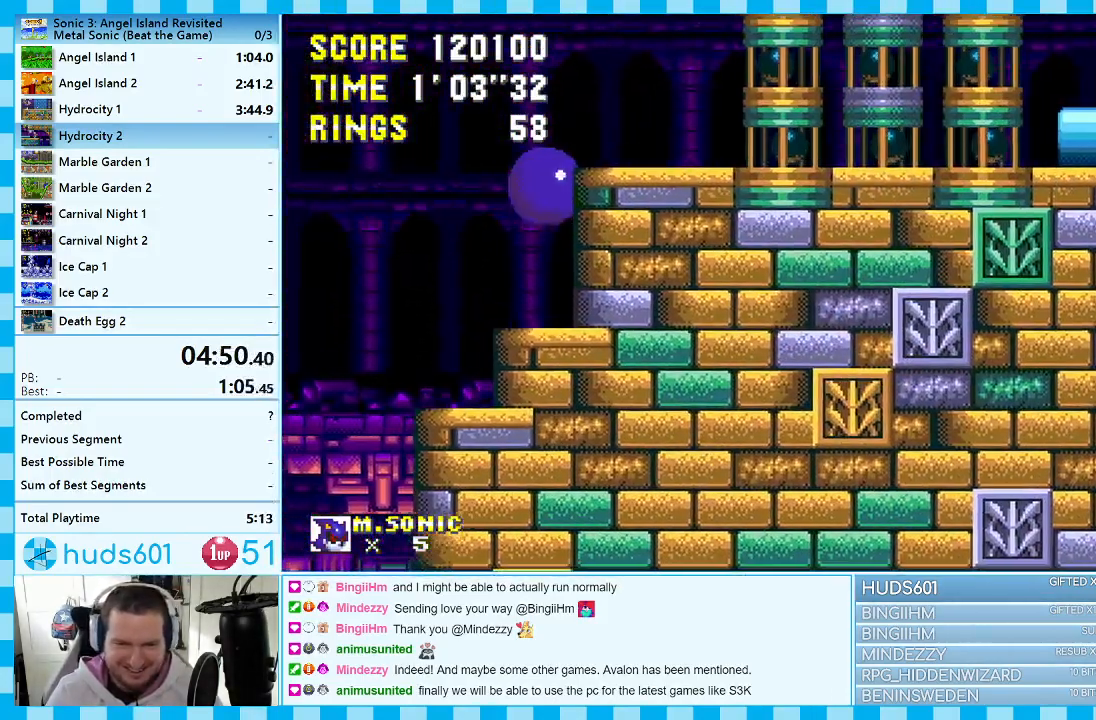
{"buttons": ["A", "DPAD_RIGHT"], "events": [[417, "A", "down"]]}
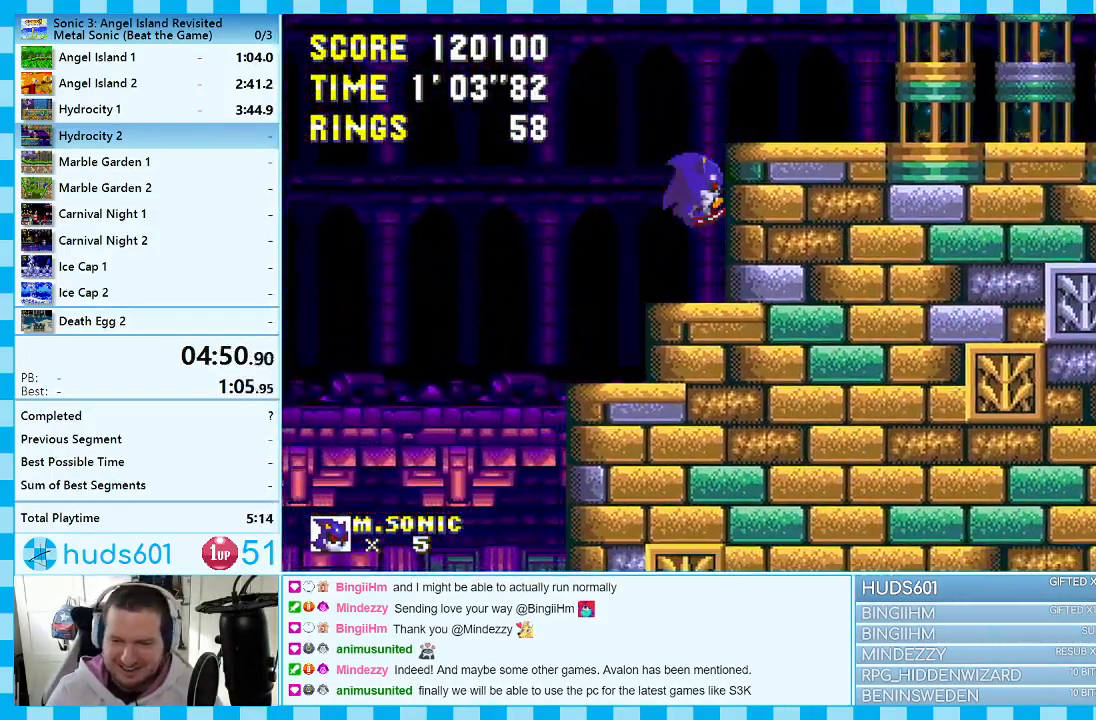
{"buttons": ["DPAD_RIGHT"], "events": [[217, "A", "up"]]}
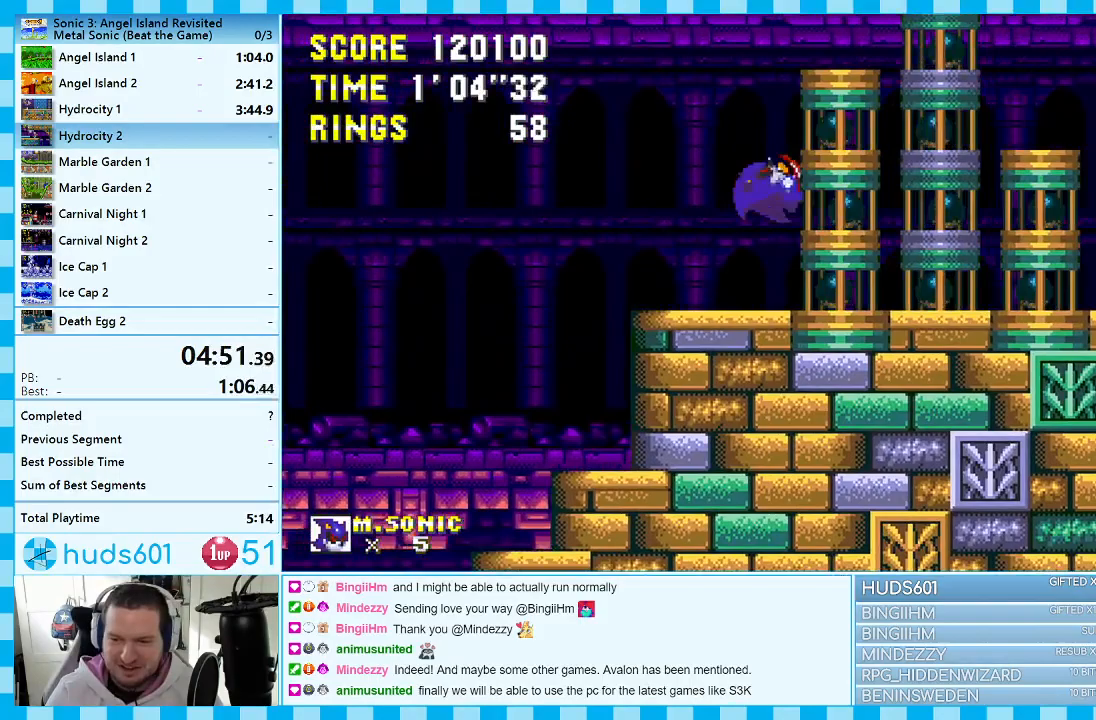
{"buttons": ["DPAD_DOWN", "DPAD_RIGHT"], "events": [[383, "DPAD_DOWN", "down"]]}
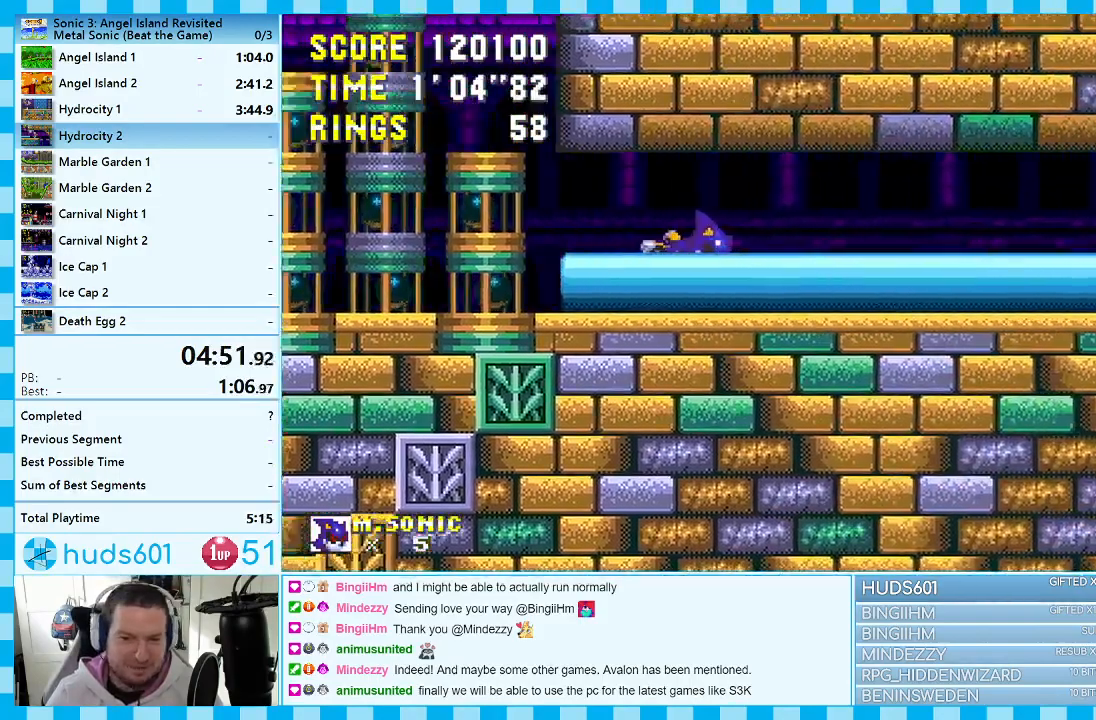
{"buttons": ["DPAD_RIGHT"], "events": [[117, "DPAD_DOWN", "up"]]}
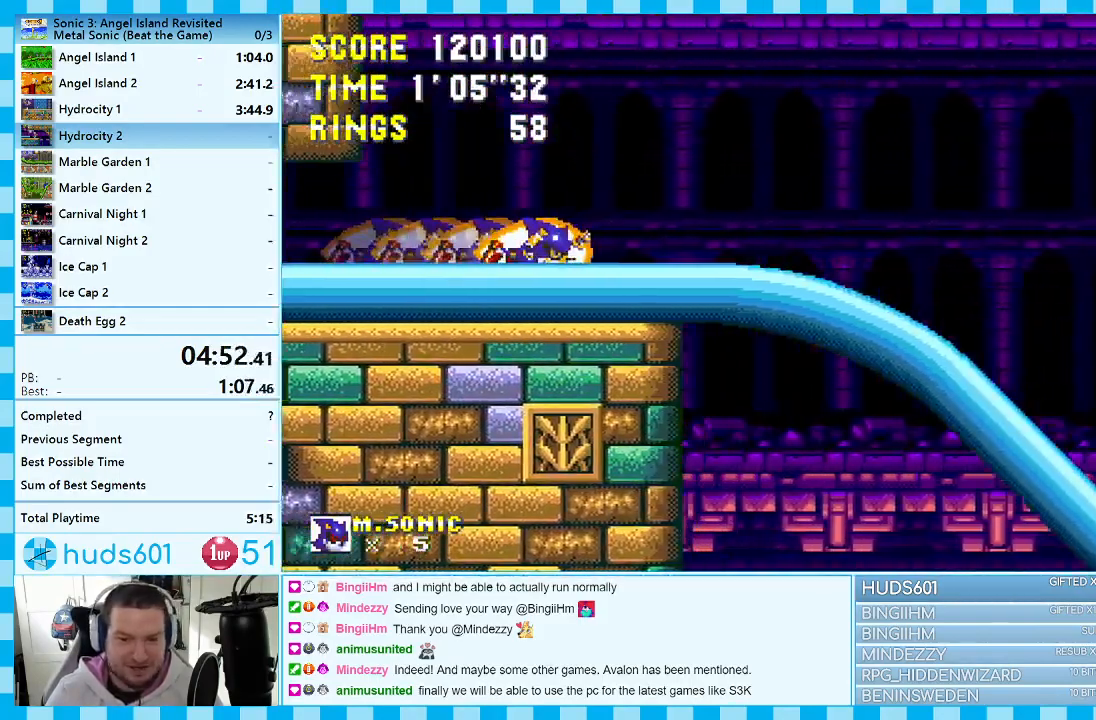
{"buttons": ["DPAD_RIGHT"], "events": []}
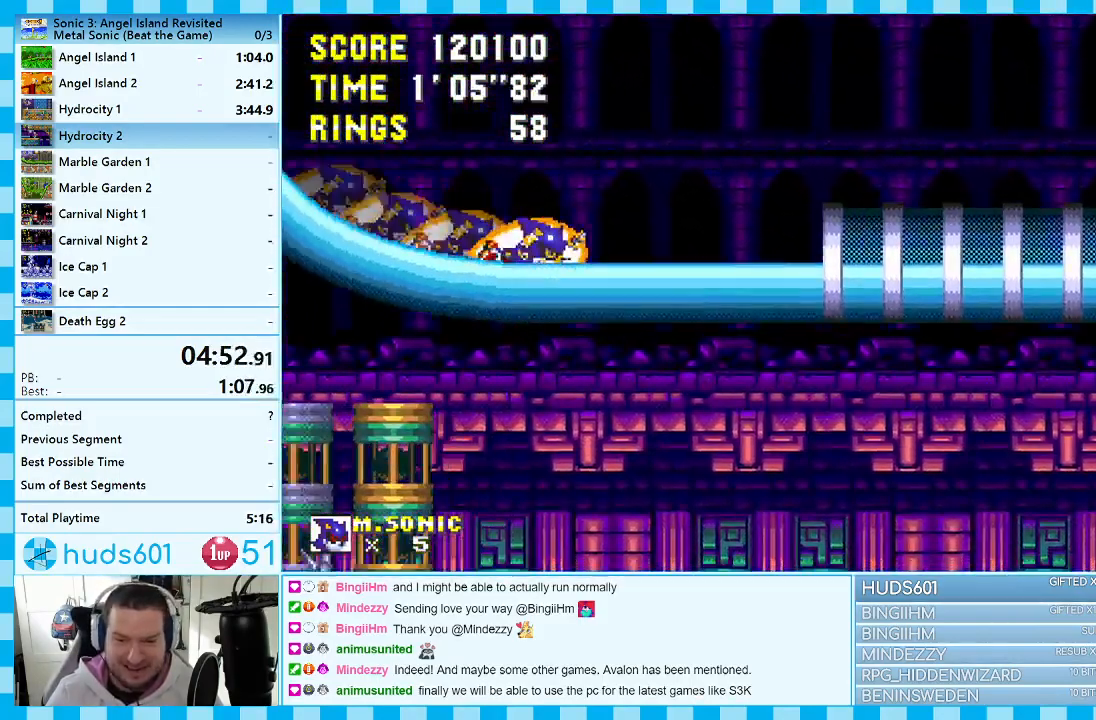
{"buttons": ["DPAD_RIGHT"], "events": []}
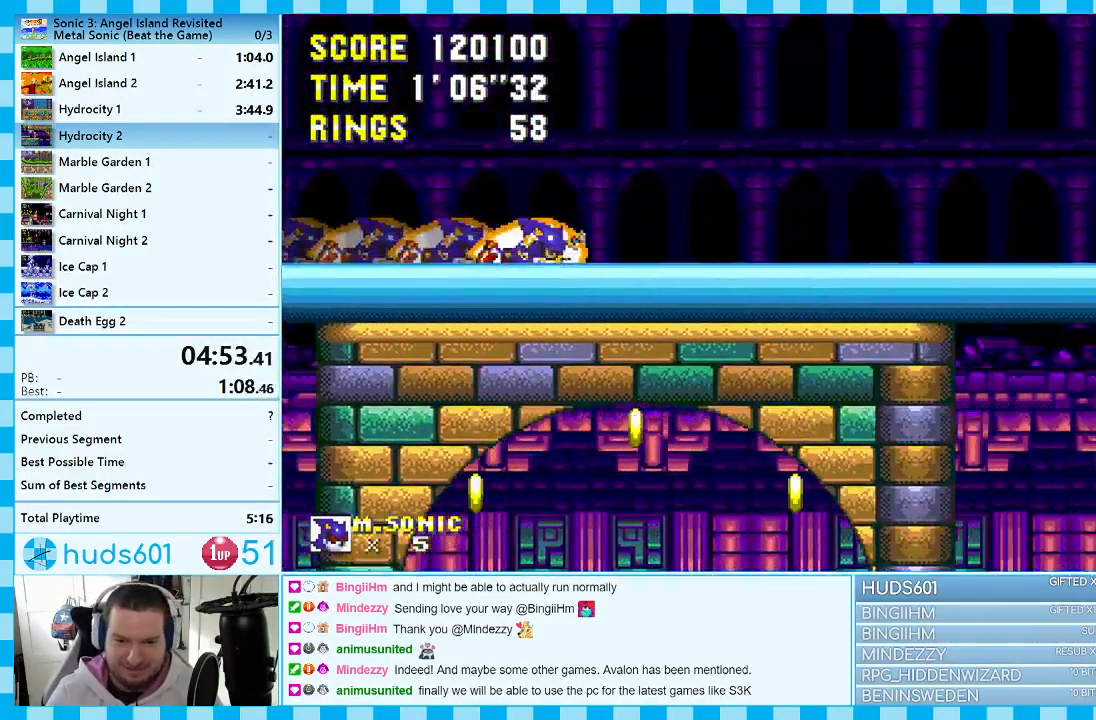
{"buttons": ["A", "DPAD_RIGHT"], "events": [[167, "A", "down"]]}
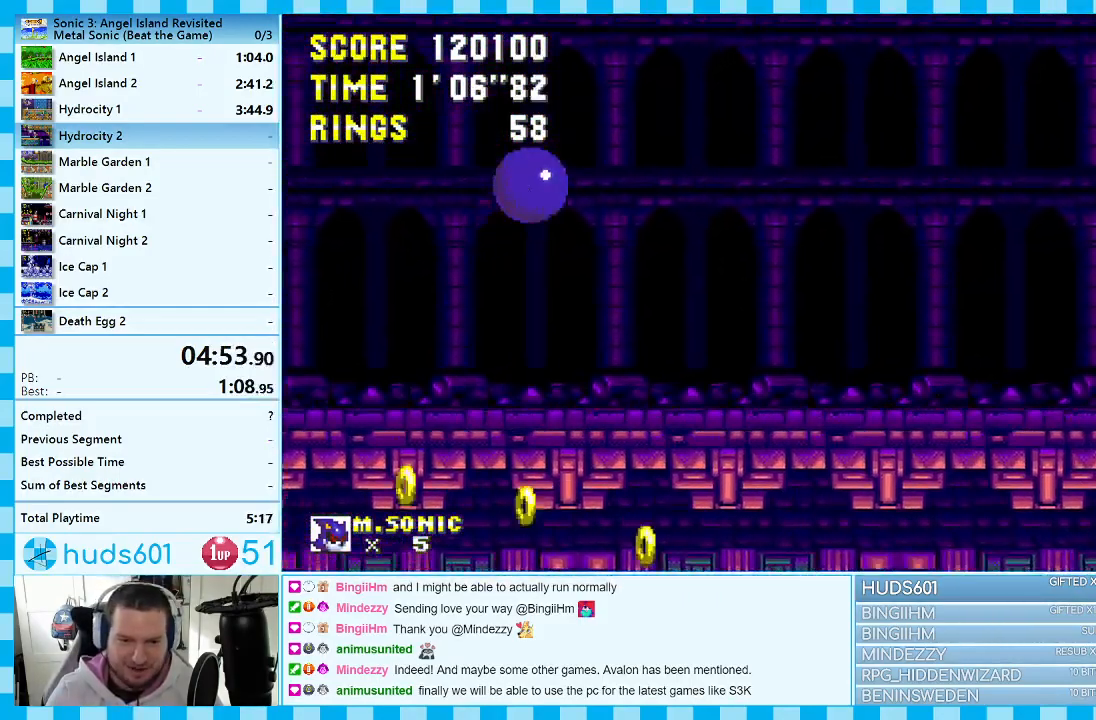
{"buttons": ["DPAD_RIGHT"], "events": [[200, "A", "up"]]}
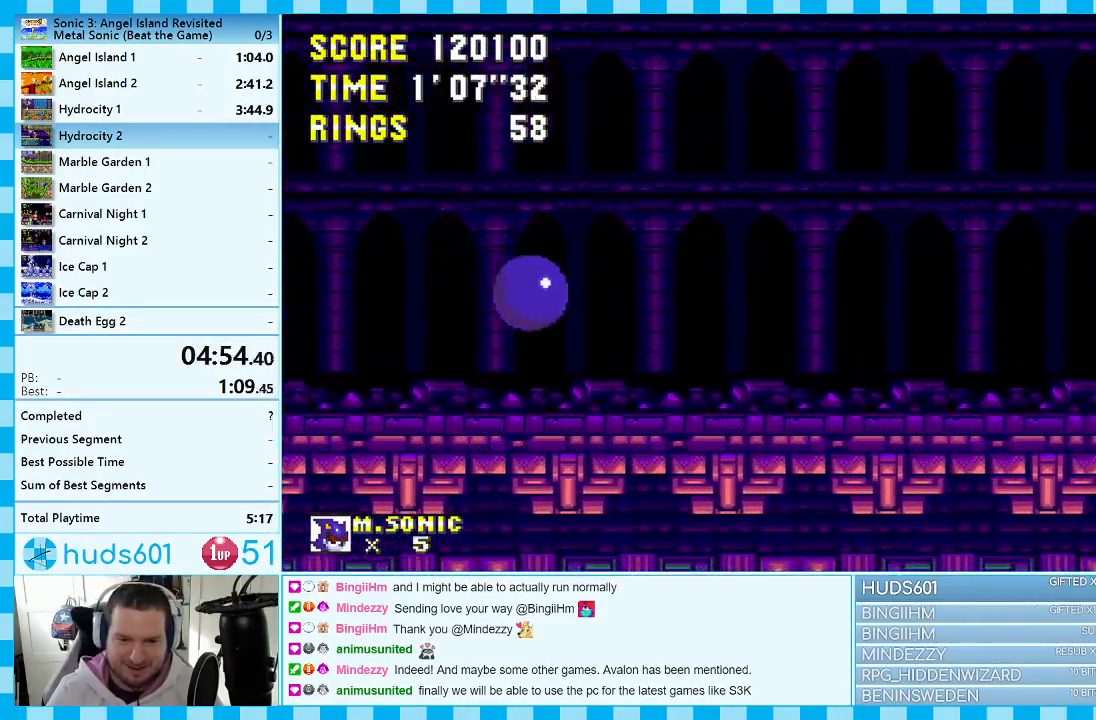
{"buttons": ["A", "DPAD_RIGHT"], "events": [[83, "A", "down"]]}
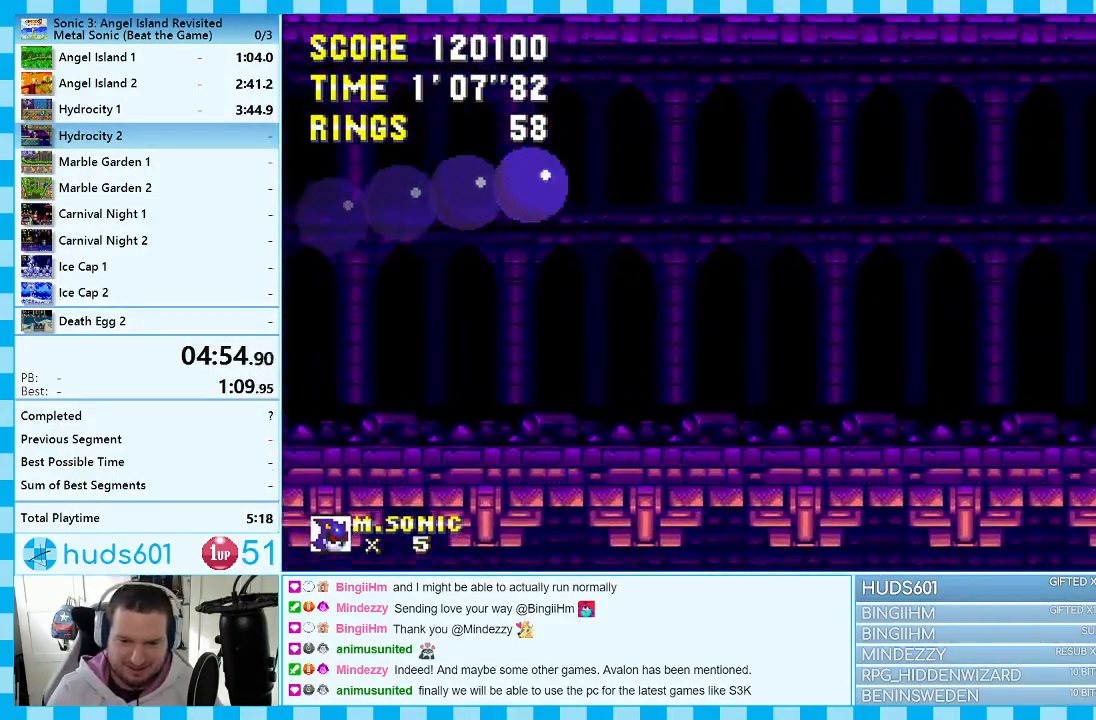
{"buttons": ["DPAD_LEFT"], "events": [[283, "DPAD_RIGHT", "up"], [300, "A", "up"], [300, "DPAD_LEFT", "down"]]}
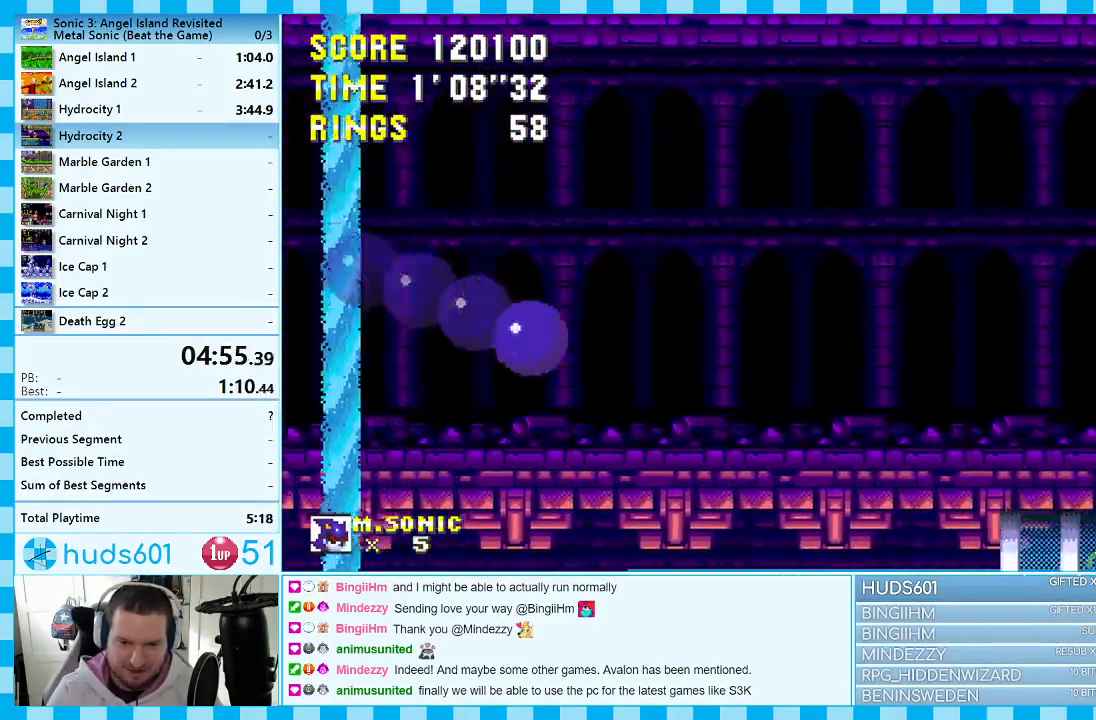
{"buttons": ["DPAD_UP", "DPAD_LEFT"], "events": [[167, "DPAD_UP", "down"], [217, "DPAD_UP", "up"], [233, "DPAD_UP", "down"], [300, "A", "down"], [450, "A", "up"]]}
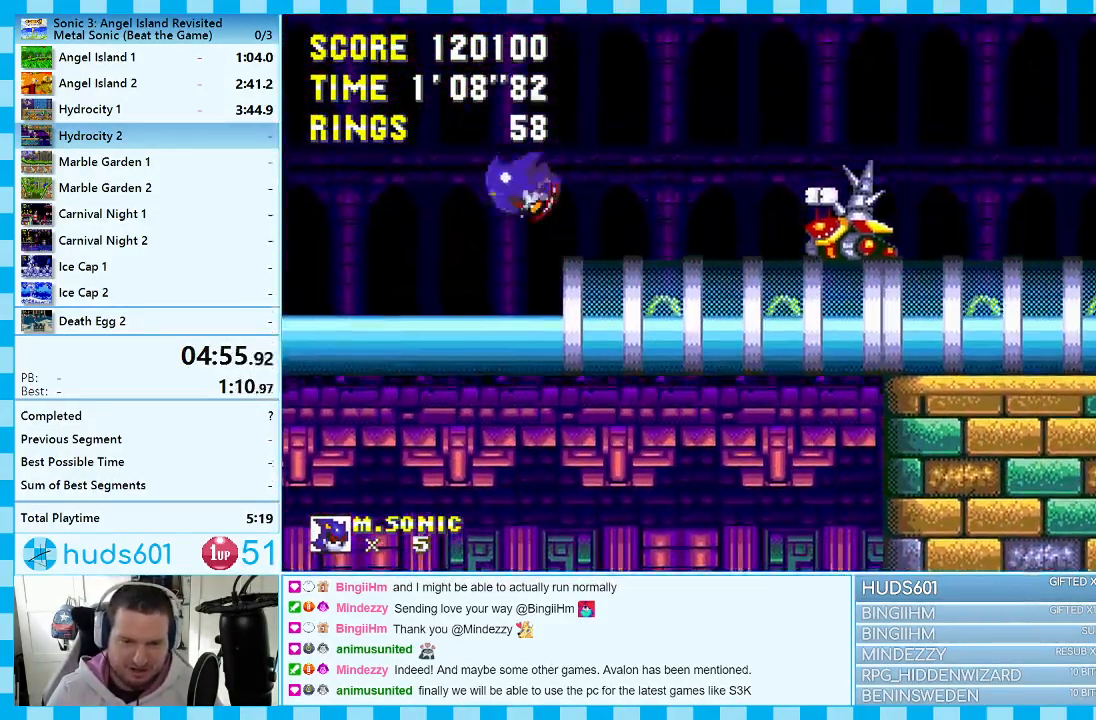
{"buttons": ["DPAD_LEFT"], "events": [[150, "DPAD_UP", "up"], [217, "DPAD_LEFT", "up"], [450, "DPAD_LEFT", "down"]]}
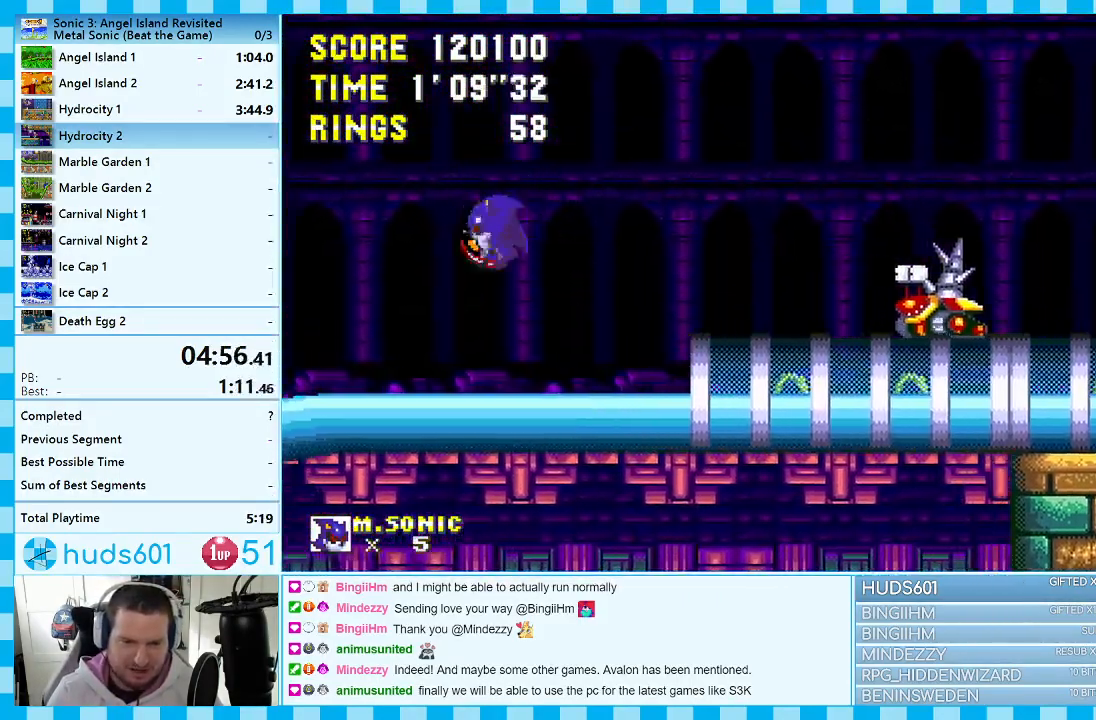
{"buttons": ["DPAD_DOWN", "DPAD_LEFT"], "events": [[500, "DPAD_DOWN", "down"]]}
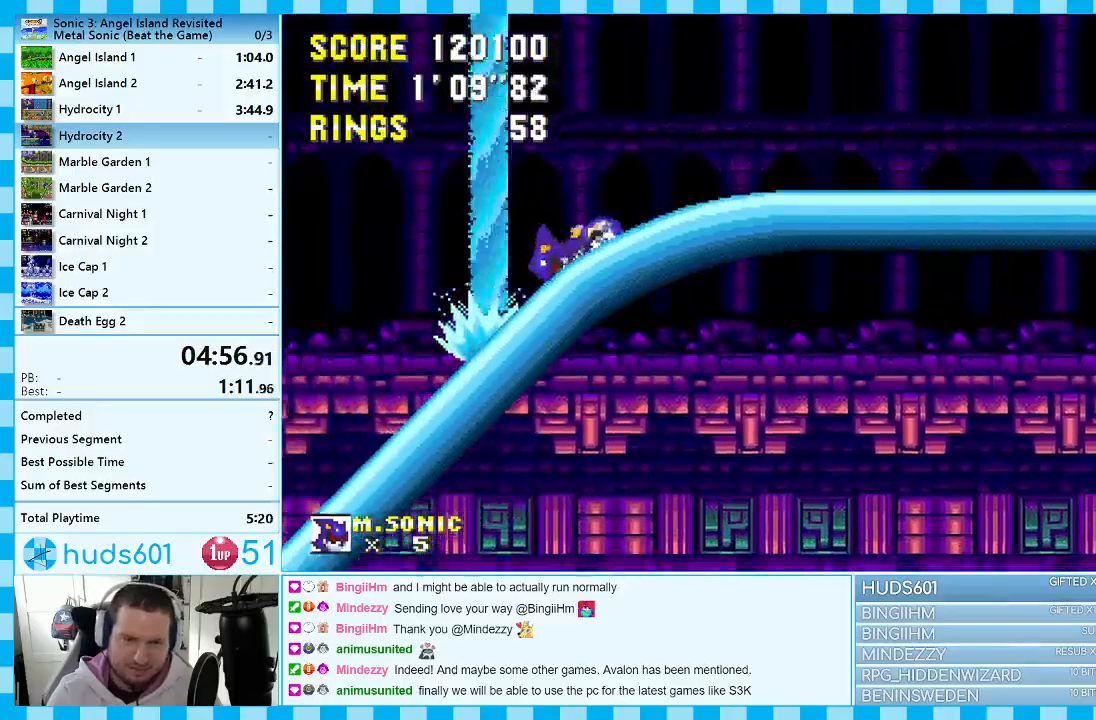
{"buttons": [], "events": [[50, "DPAD_LEFT", "up"], [383, "DPAD_DOWN", "up"]]}
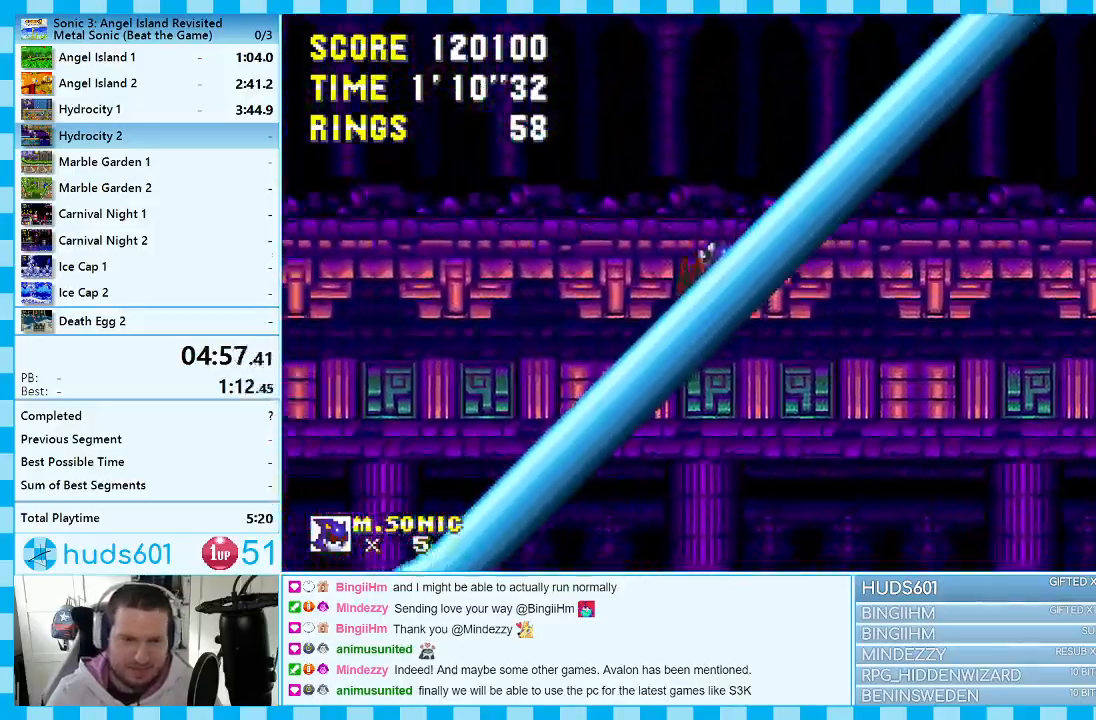
{"buttons": ["DPAD_DOWN"], "events": [[67, "DPAD_DOWN", "down"]]}
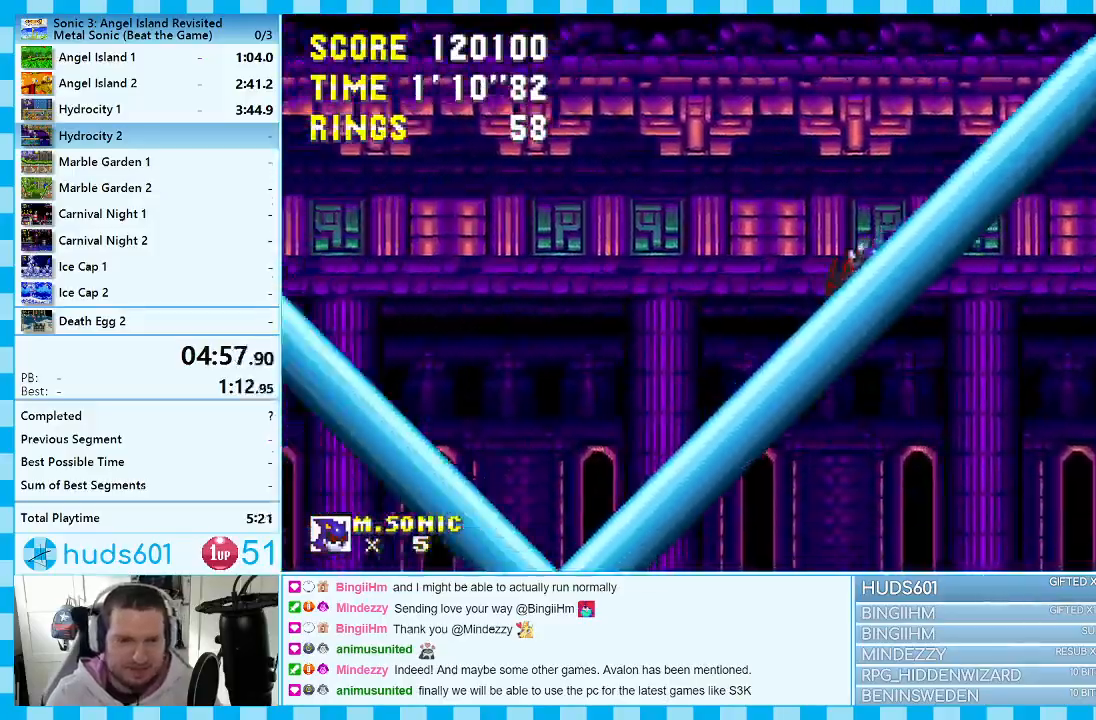
{"buttons": ["DPAD_DOWN"], "events": []}
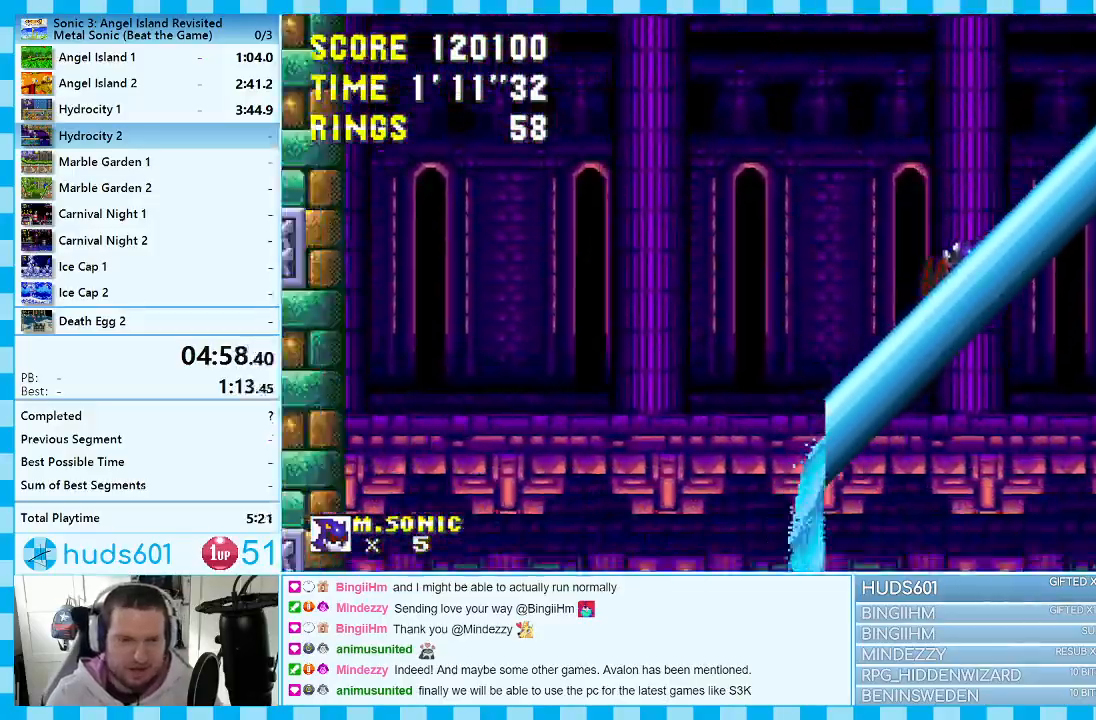
{"buttons": ["DPAD_DOWN"], "events": []}
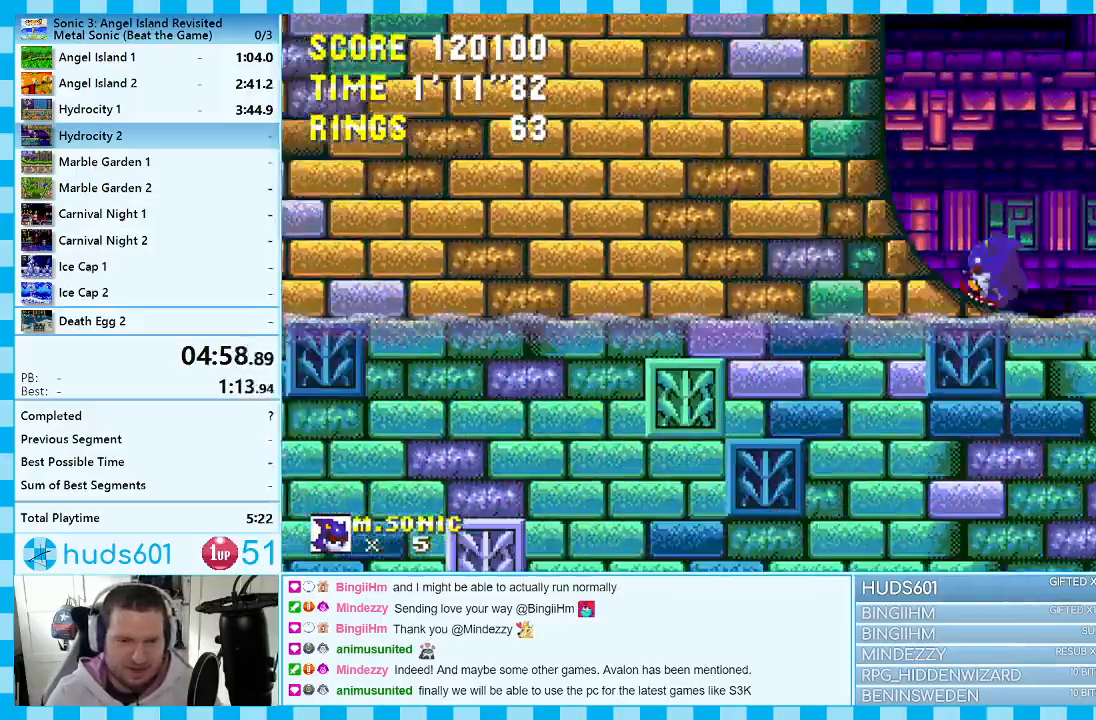
{"buttons": ["DPAD_DOWN"], "events": []}
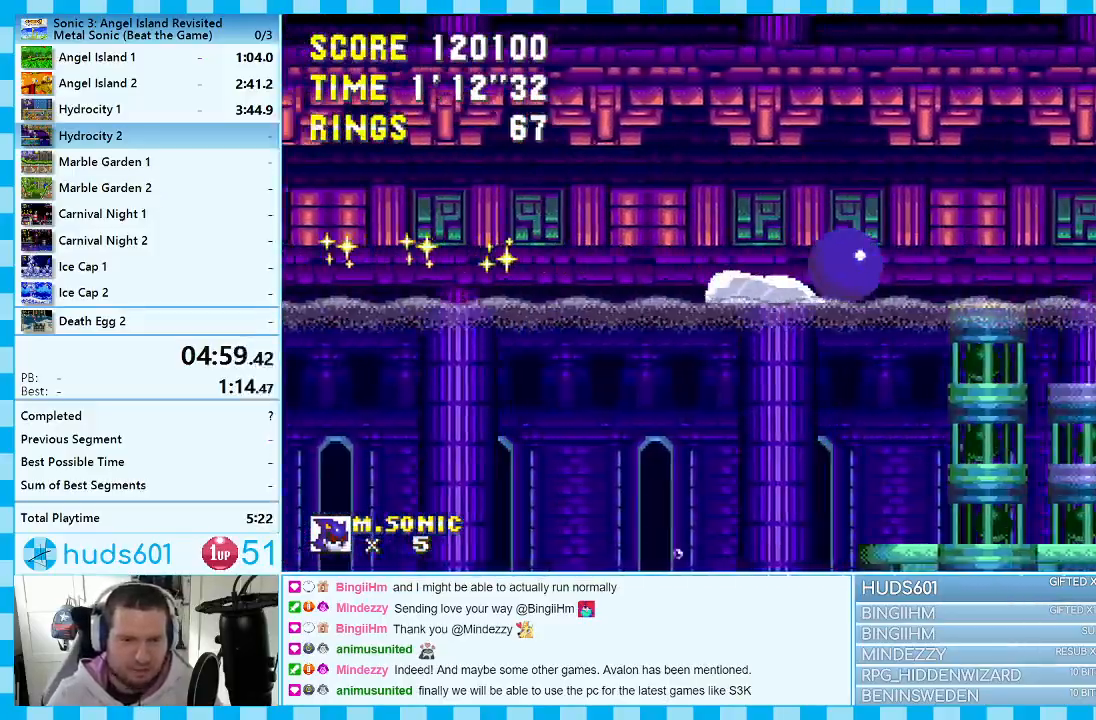
{"buttons": ["DPAD_DOWN"], "events": []}
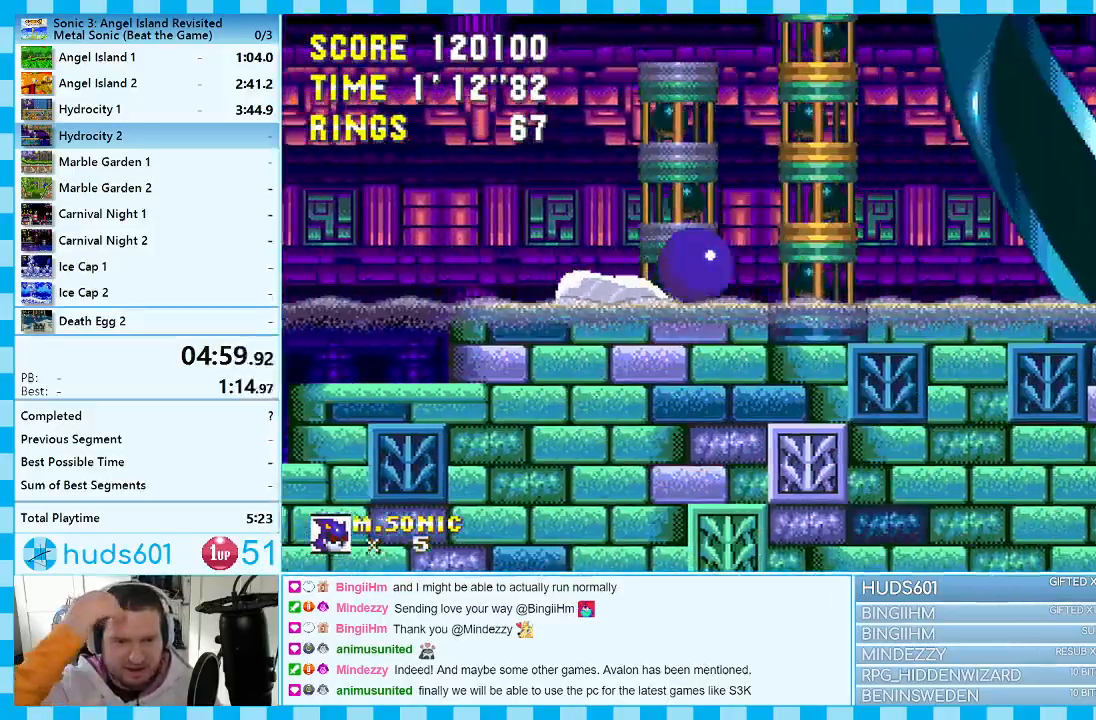
{"buttons": ["DPAD_DOWN"], "events": []}
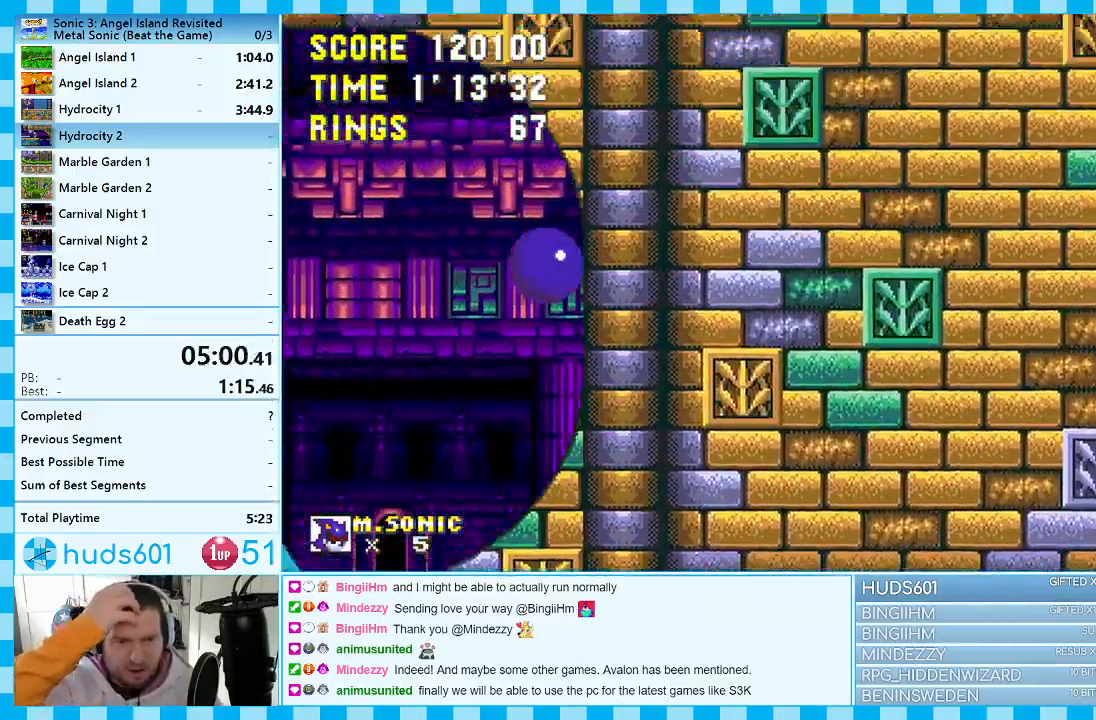
{"buttons": ["DPAD_DOWN"], "events": []}
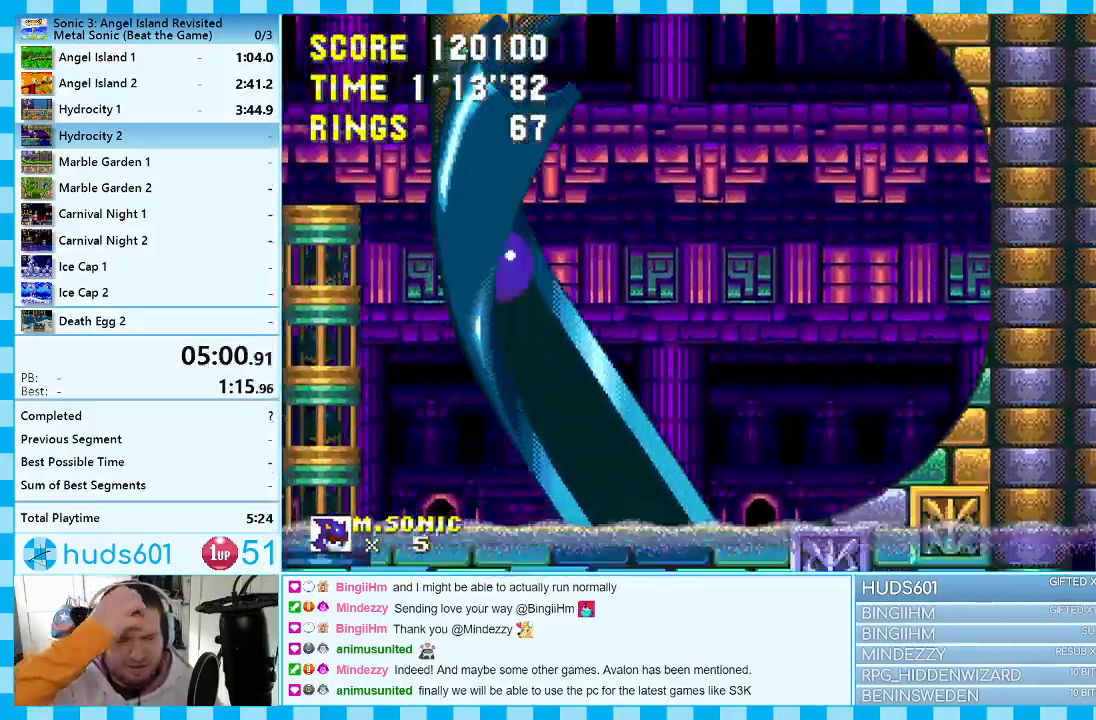
{"buttons": ["DPAD_DOWN"], "events": []}
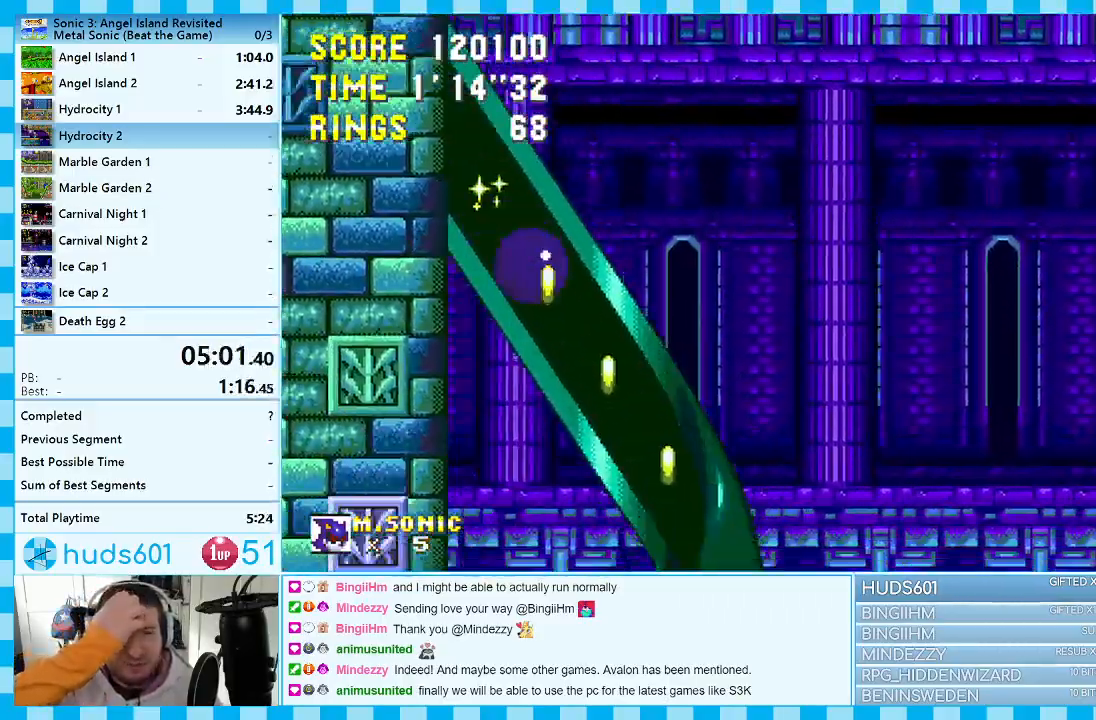
{"buttons": ["DPAD_DOWN"], "events": []}
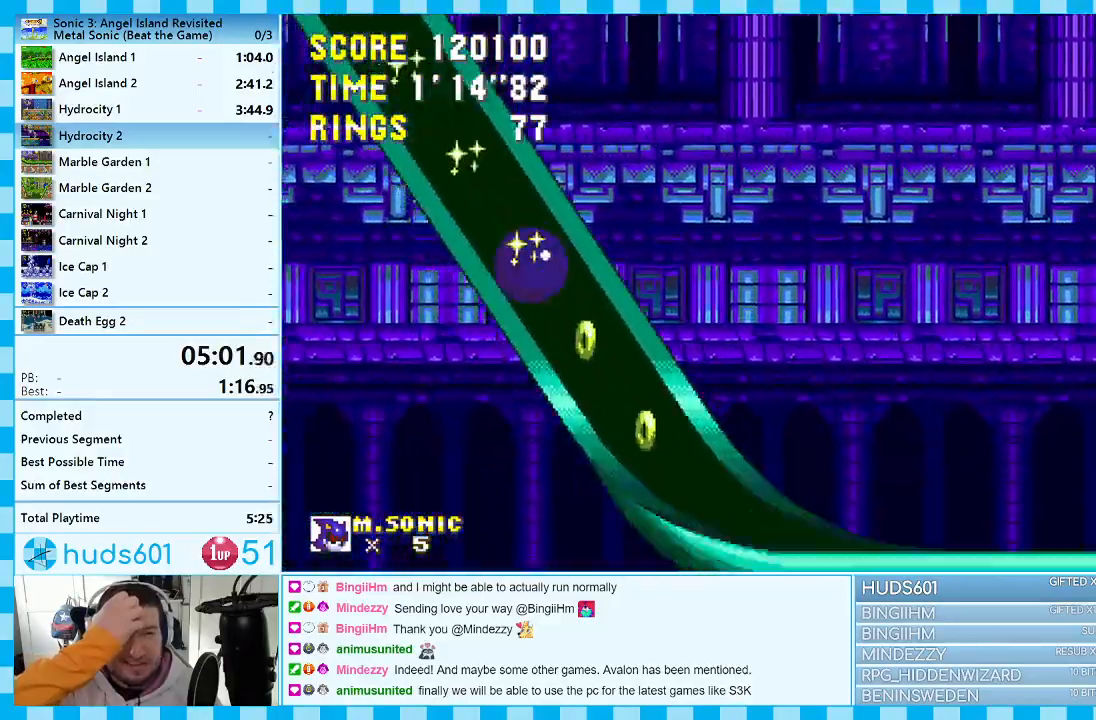
{"buttons": ["DPAD_DOWN"], "events": []}